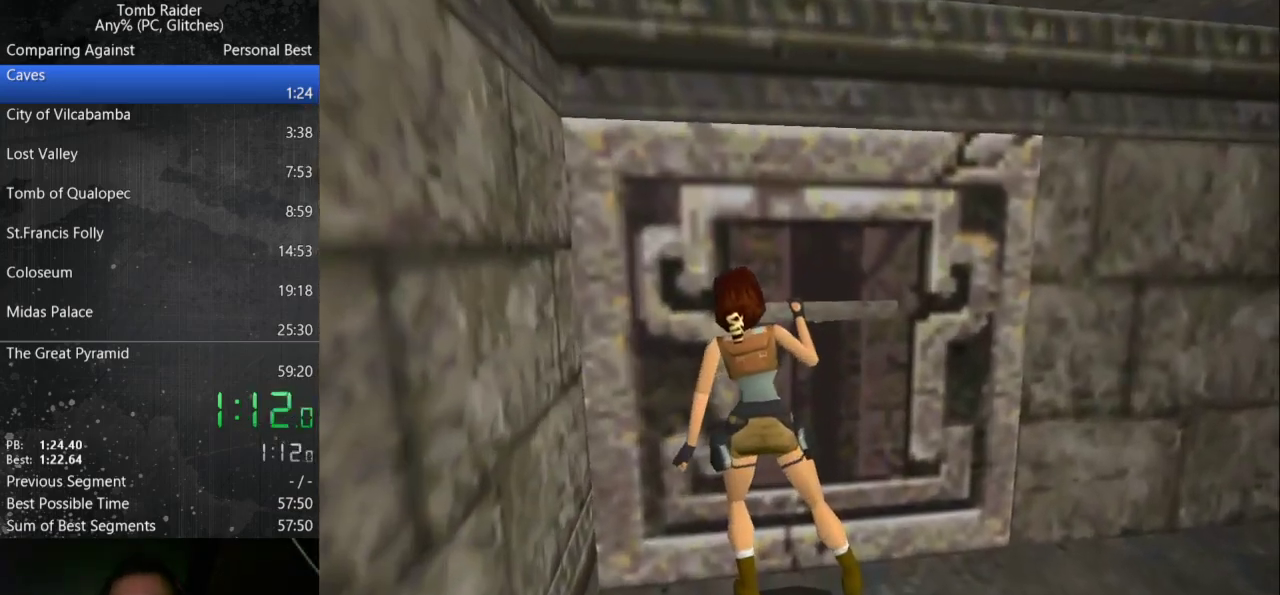
Gameplay with keyboard; each line is a JSON object with the keys held at the frame after it. "events" lists presses ("down") and releases ("up") of "action", "down", "guns", "inv", "jump", "left", "look", "right", "roll", "step", "step2", "up" and "walk" between this image and that frame as [ms after this image, input, new state], when the widget could be followed in between. No other keys are recorded. Mouse input is not recorded. Key names are as the overlay labels them; some are game actions (e.g. jump) rather than physical keys.
{"keys": ["guns", "roll"], "events": [[200, "guns", "down"]]}
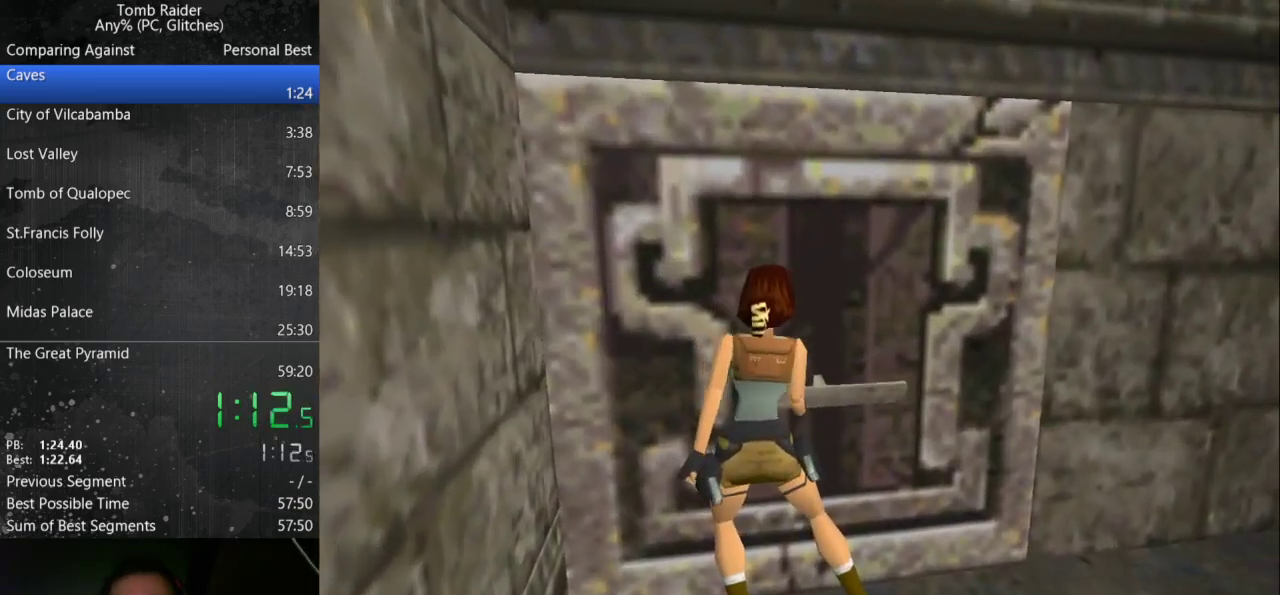
{"keys": ["guns", "roll"], "events": []}
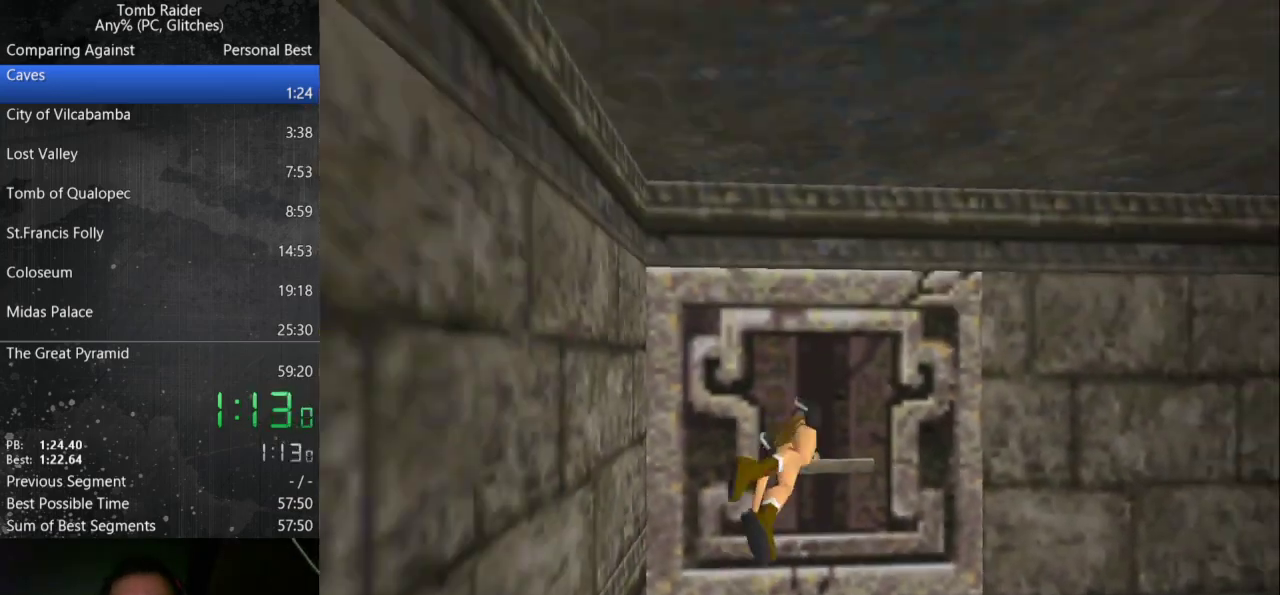
{"keys": ["up"], "events": [[67, "roll", "up"], [167, "up", "down"], [233, "guns", "up"]]}
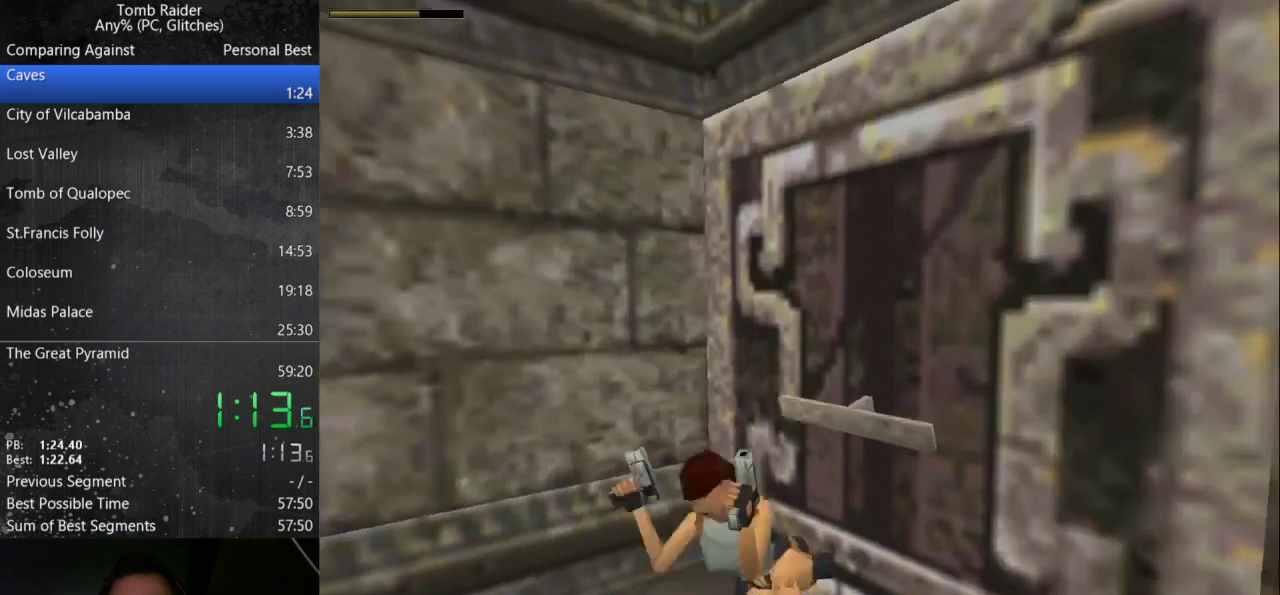
{"keys": ["up"], "events": []}
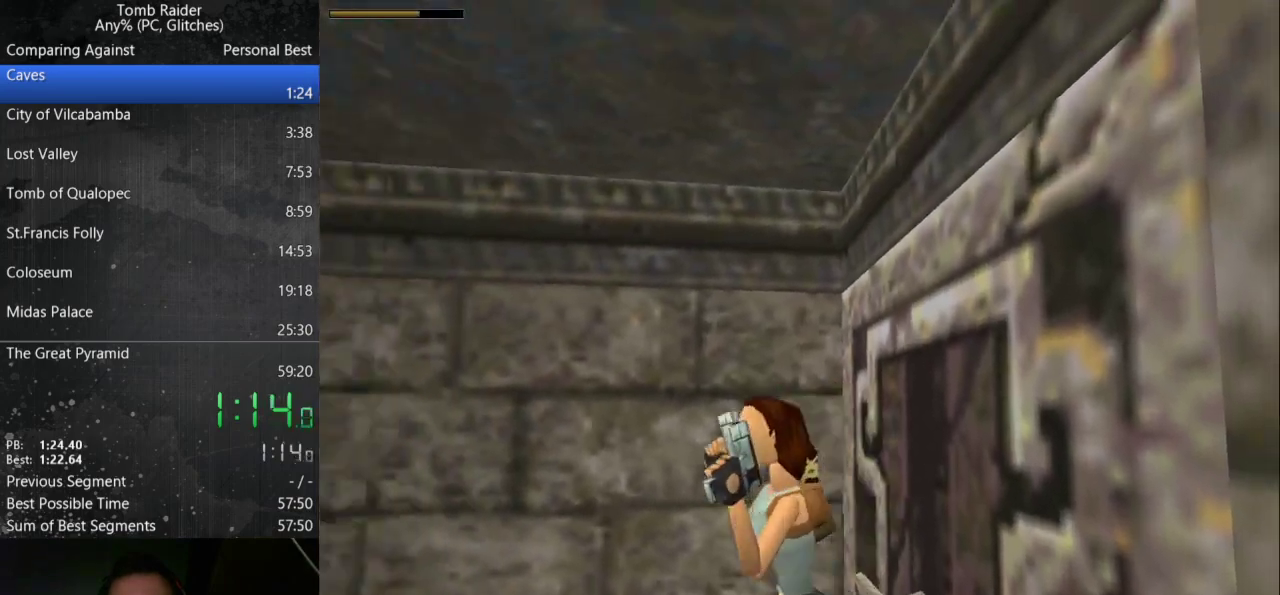
{"keys": ["jump", "right", "up"], "events": [[167, "jump", "down"], [433, "right", "down"]]}
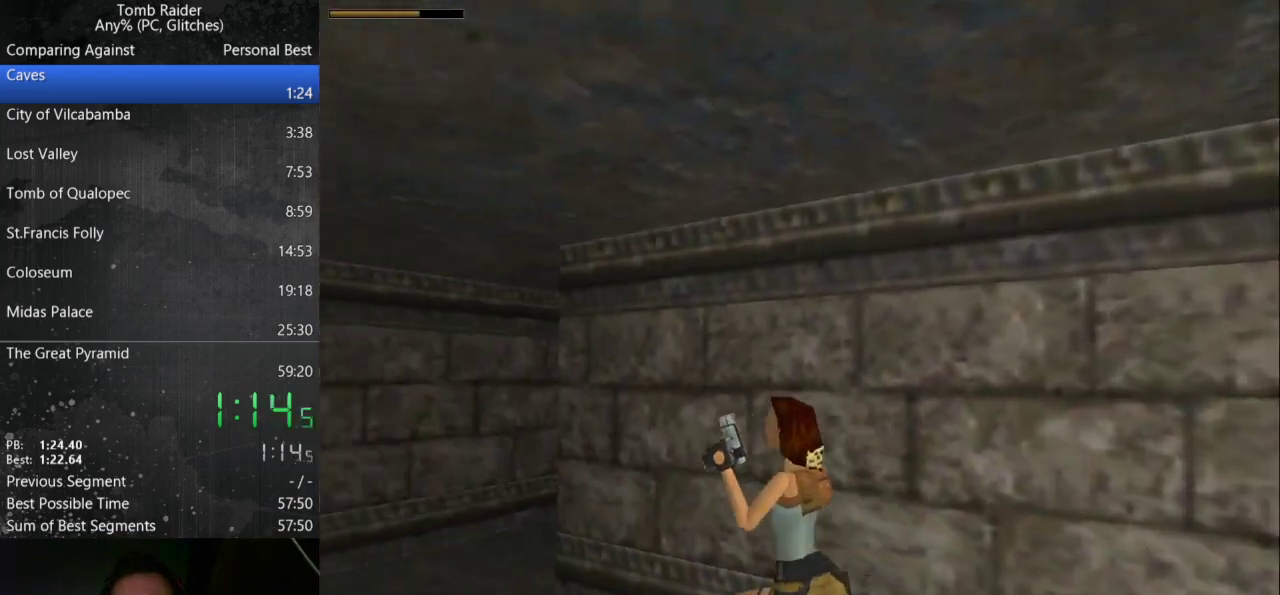
{"keys": ["right", "up"], "events": [[433, "jump", "up"]]}
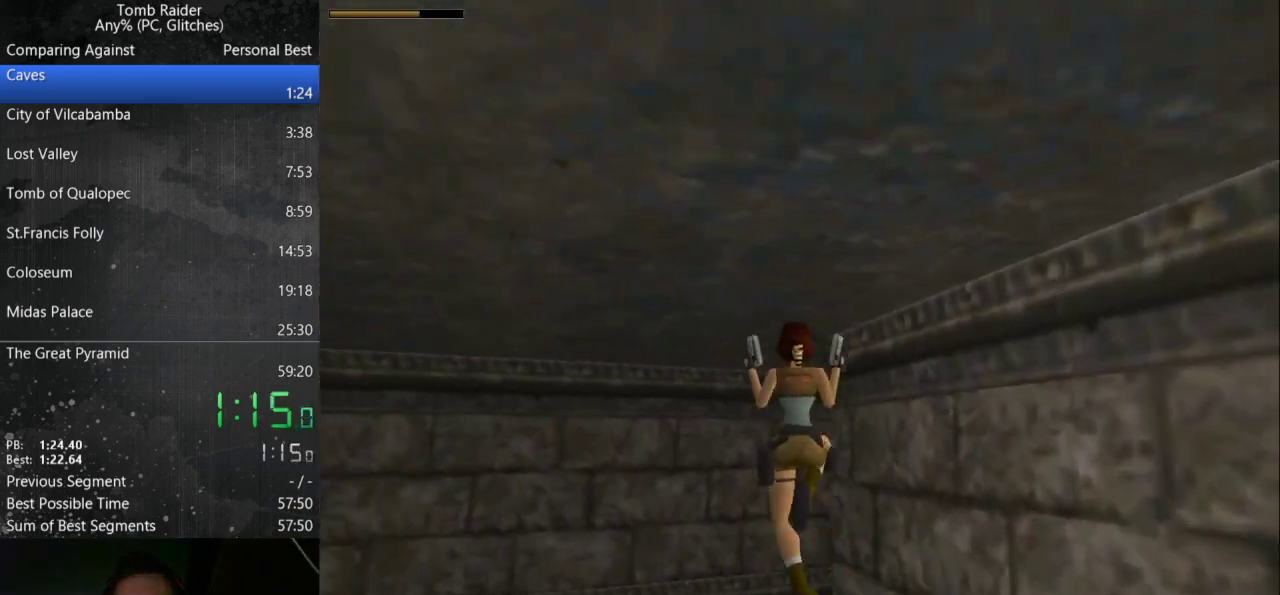
{"keys": ["right", "up"], "events": []}
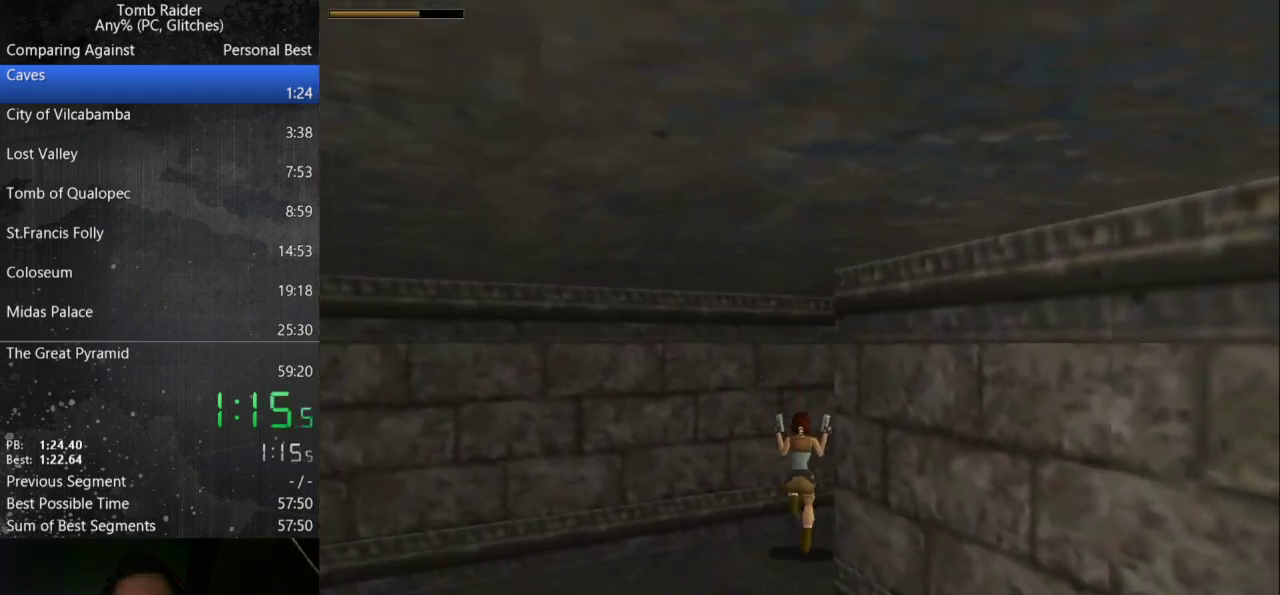
{"keys": ["right", "up"], "events": []}
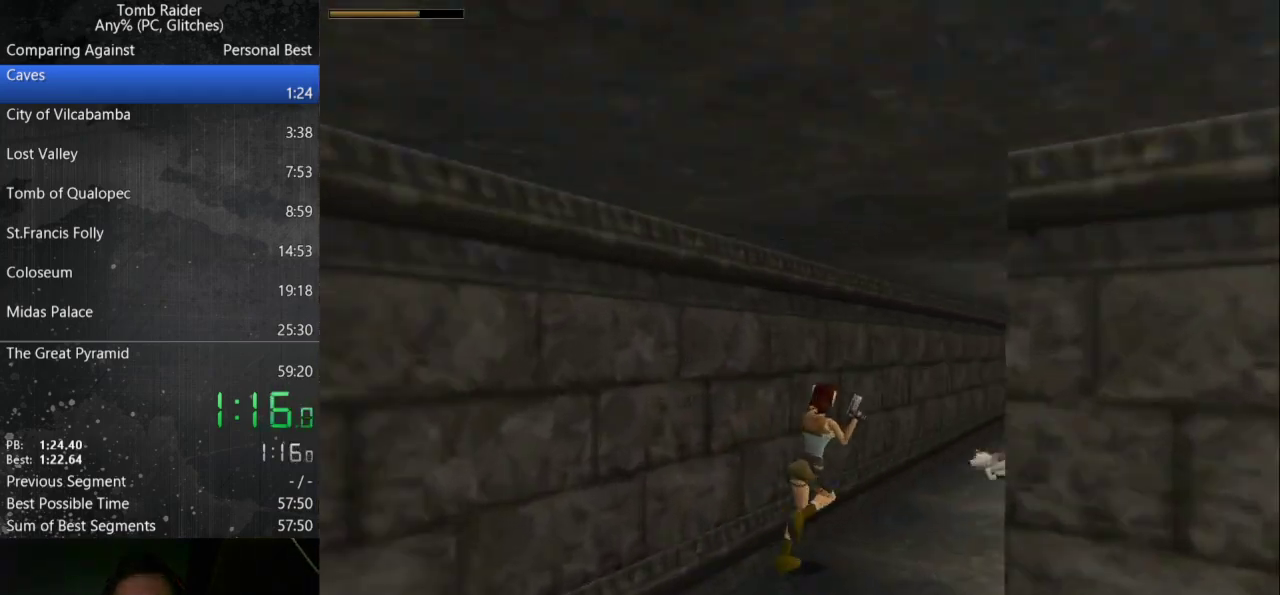
{"keys": ["jump", "right", "up"], "events": [[100, "jump", "down"]]}
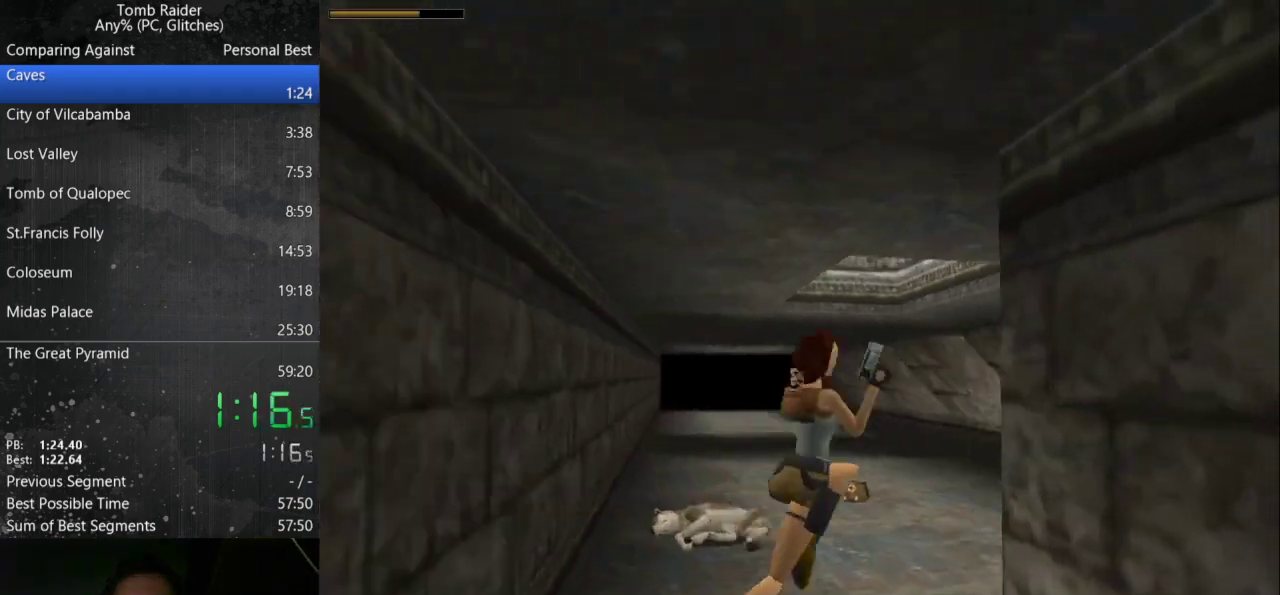
{"keys": ["right", "up"], "events": [[67, "jump", "up"]]}
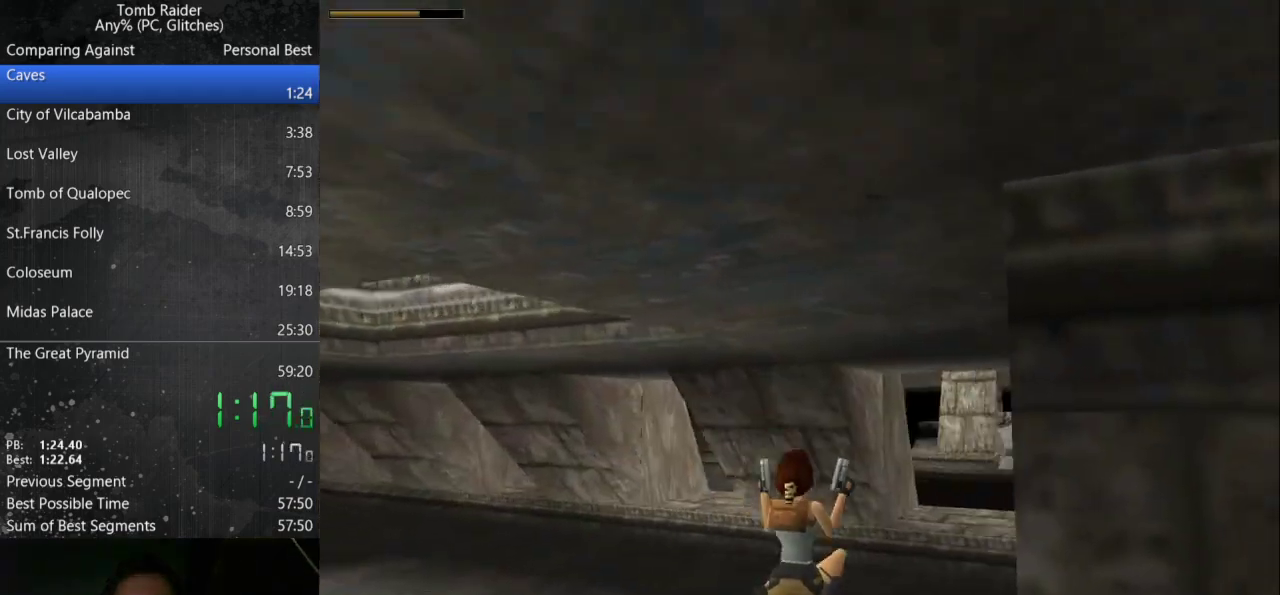
{"keys": ["jump", "right", "up"], "events": [[33, "right", "up"], [167, "jump", "down"], [300, "right", "down"]]}
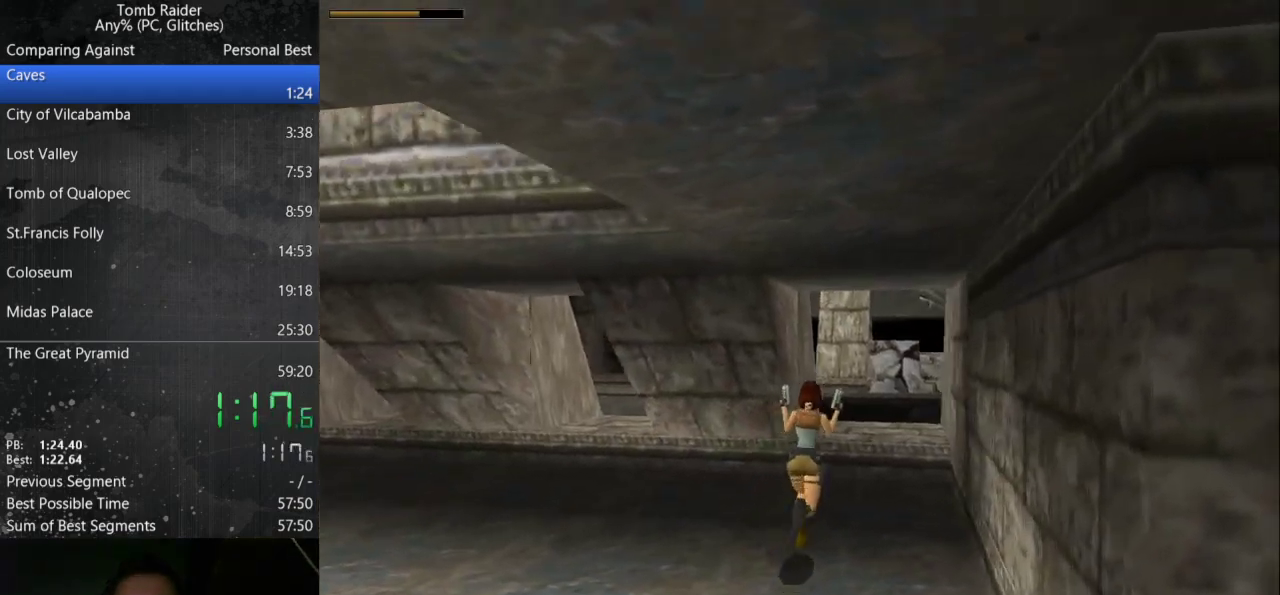
{"keys": ["right", "up"], "events": [[133, "right", "up"], [233, "guns", "down"], [233, "jump", "up"], [267, "right", "down"], [367, "guns", "up"]]}
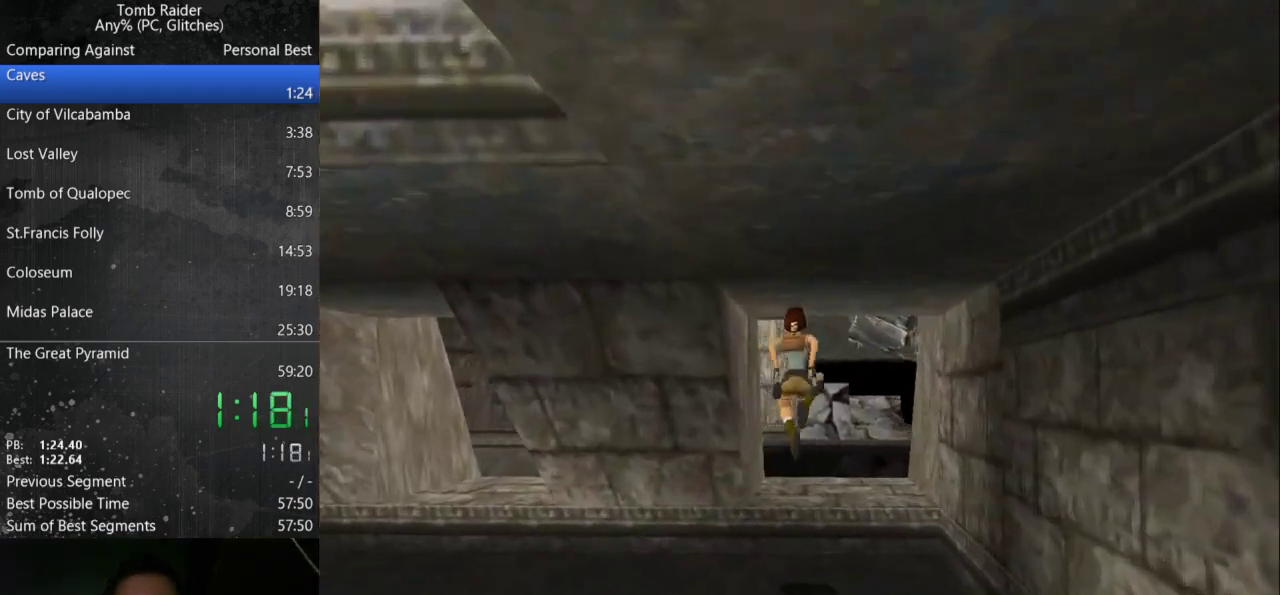
{"keys": ["right", "up"], "events": []}
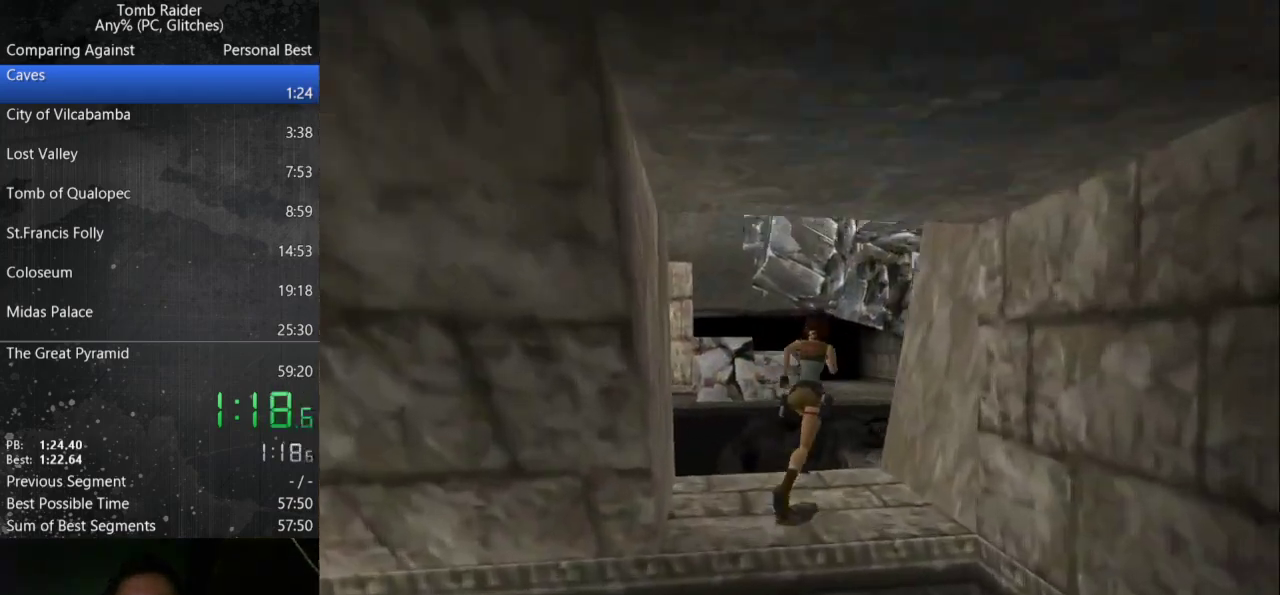
{"keys": ["jump", "up"], "events": [[167, "right", "up"], [233, "left", "down"], [367, "jump", "down"], [500, "left", "up"]]}
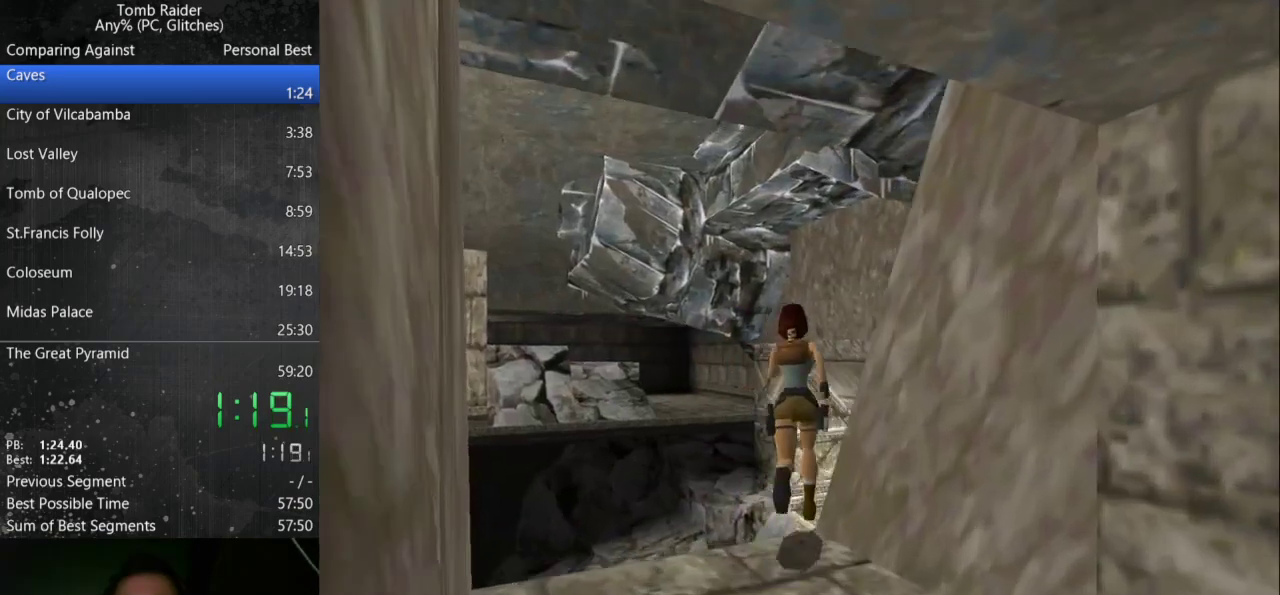
{"keys": ["right", "up"], "events": [[367, "jump", "up"], [400, "right", "down"]]}
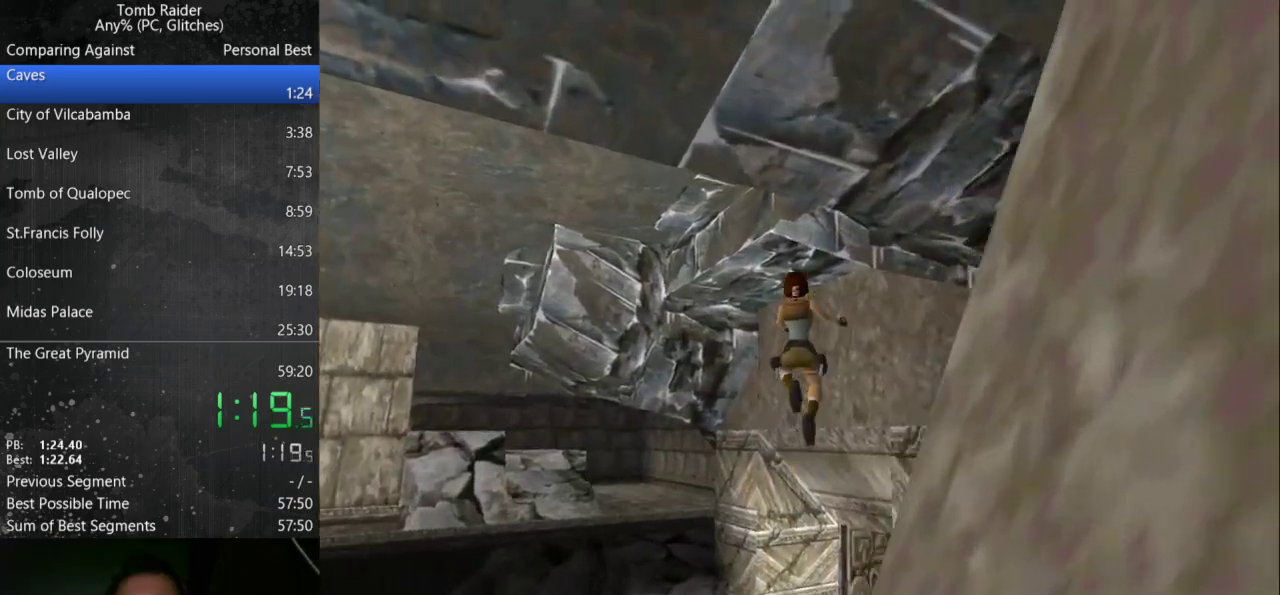
{"keys": ["right", "up"], "events": []}
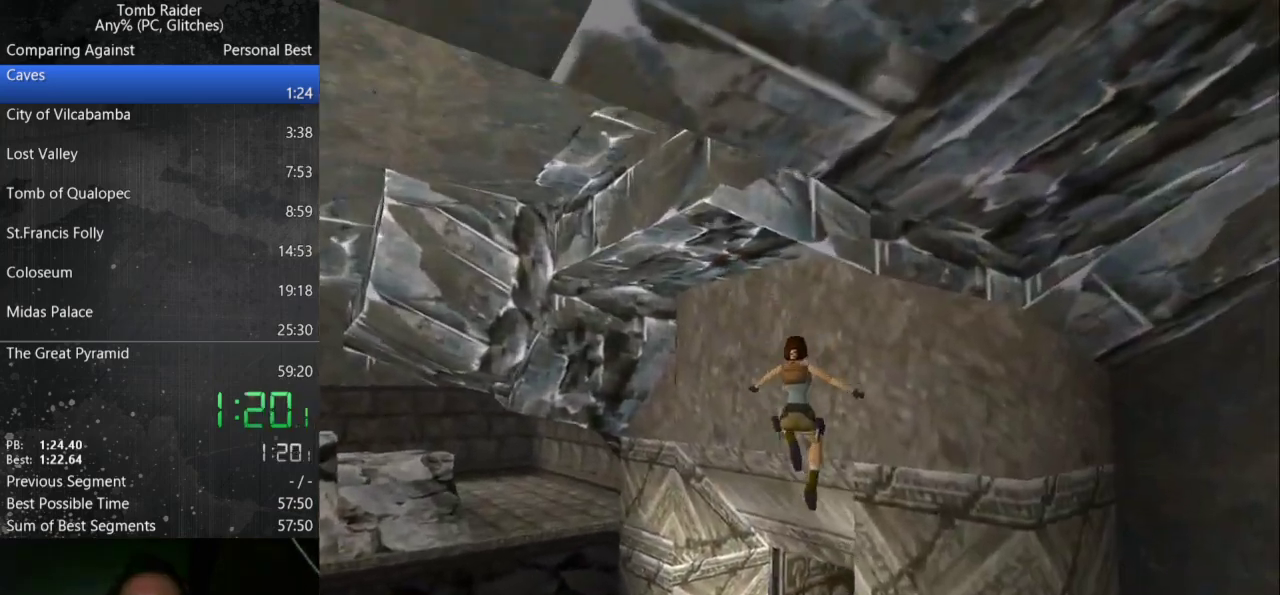
{"keys": ["right", "up"], "events": []}
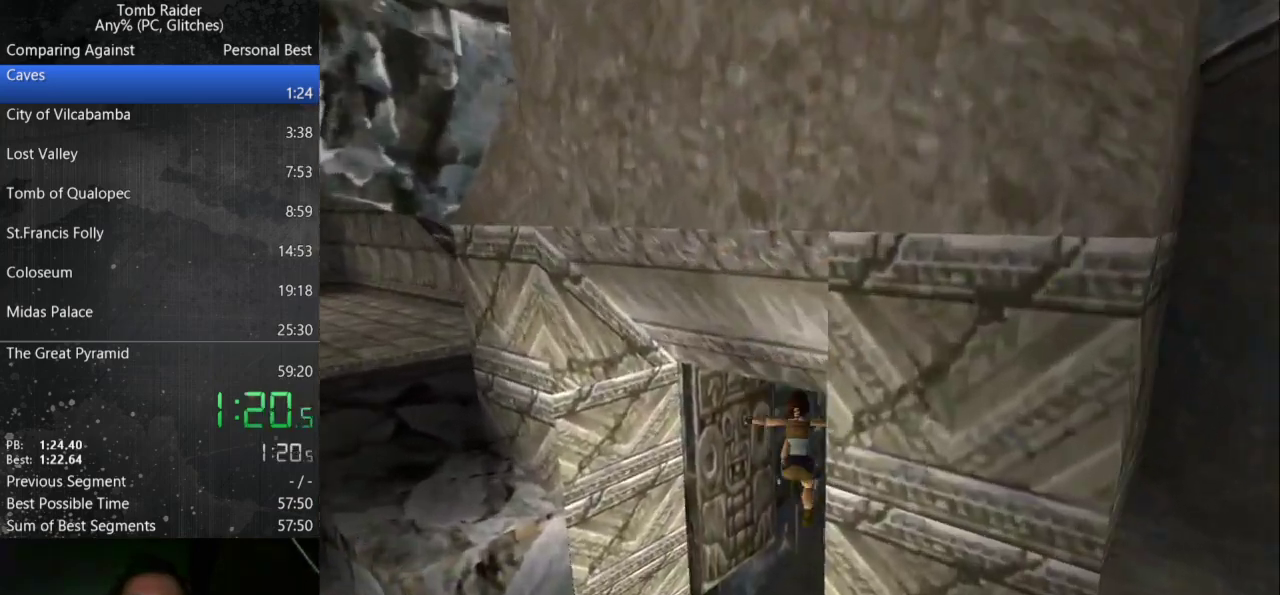
{"keys": ["right", "roll", "up"], "events": [[33, "action", "down"], [167, "action", "up"], [367, "roll", "down"]]}
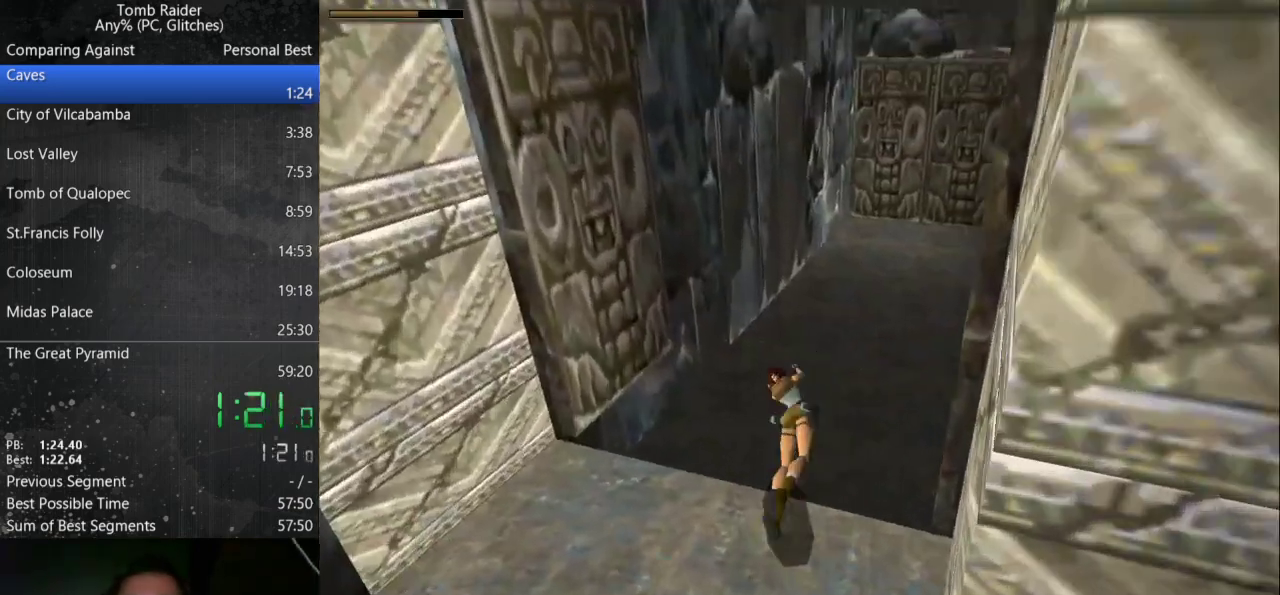
{"keys": ["right", "up"], "events": [[133, "roll", "up"]]}
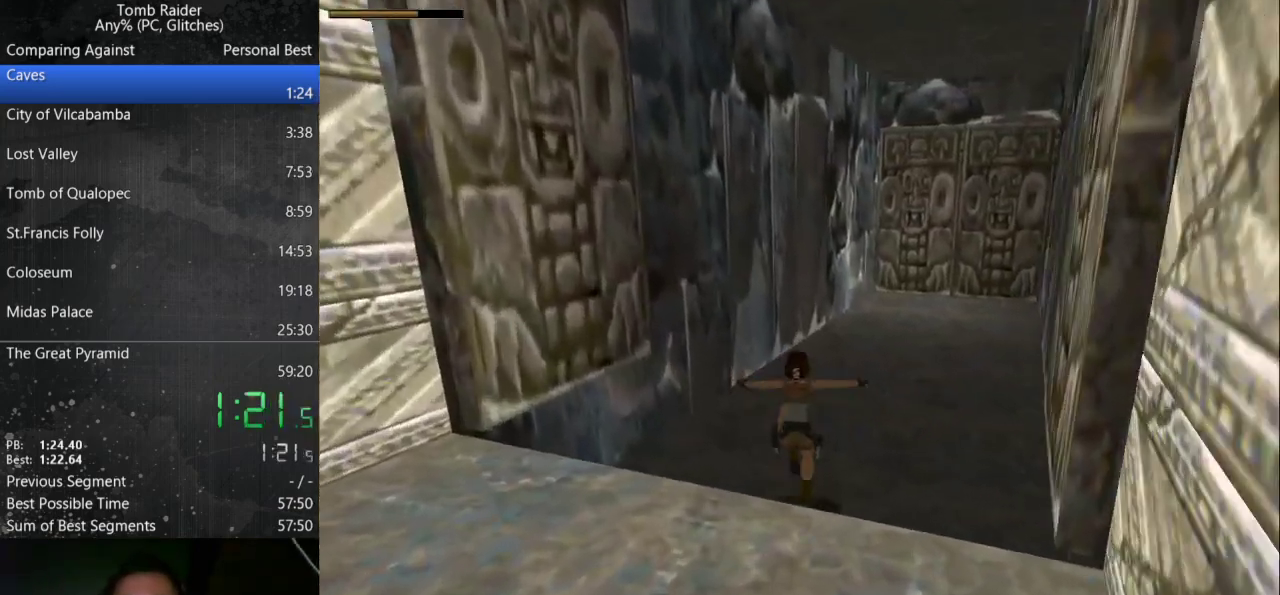
{"keys": ["action", "jump", "up", "walk"], "events": [[267, "action", "down"], [267, "jump", "down"], [267, "right", "up"], [267, "walk", "down"]]}
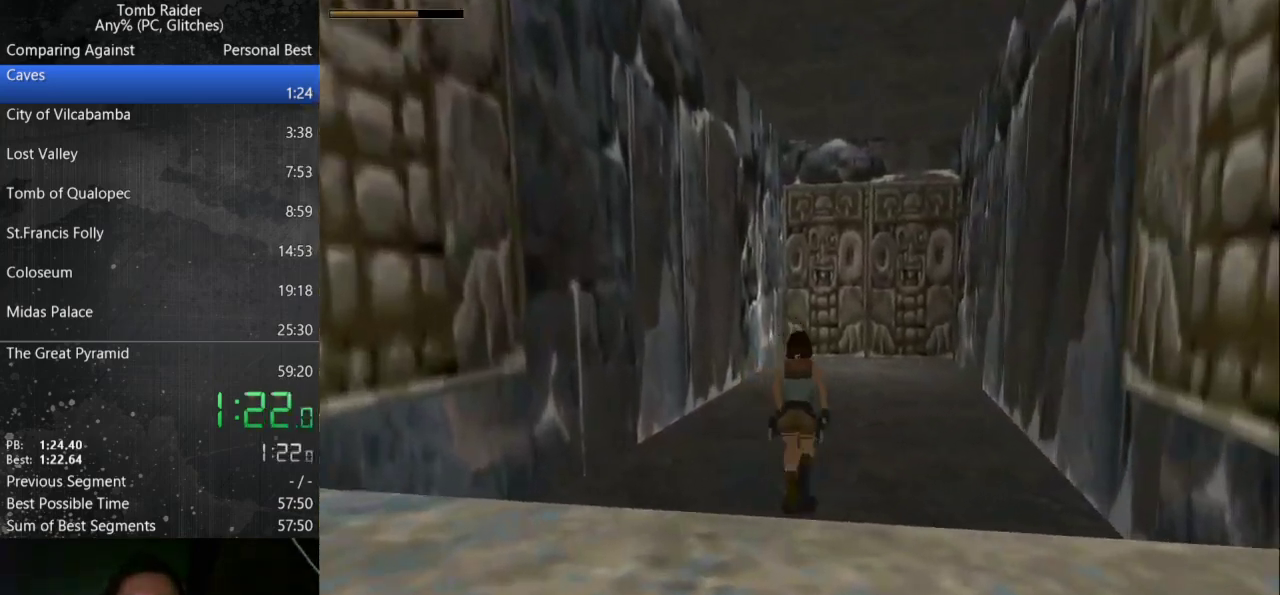
{"keys": [], "events": [[400, "jump", "up"], [400, "up", "up"], [400, "walk", "up"], [467, "action", "up"]]}
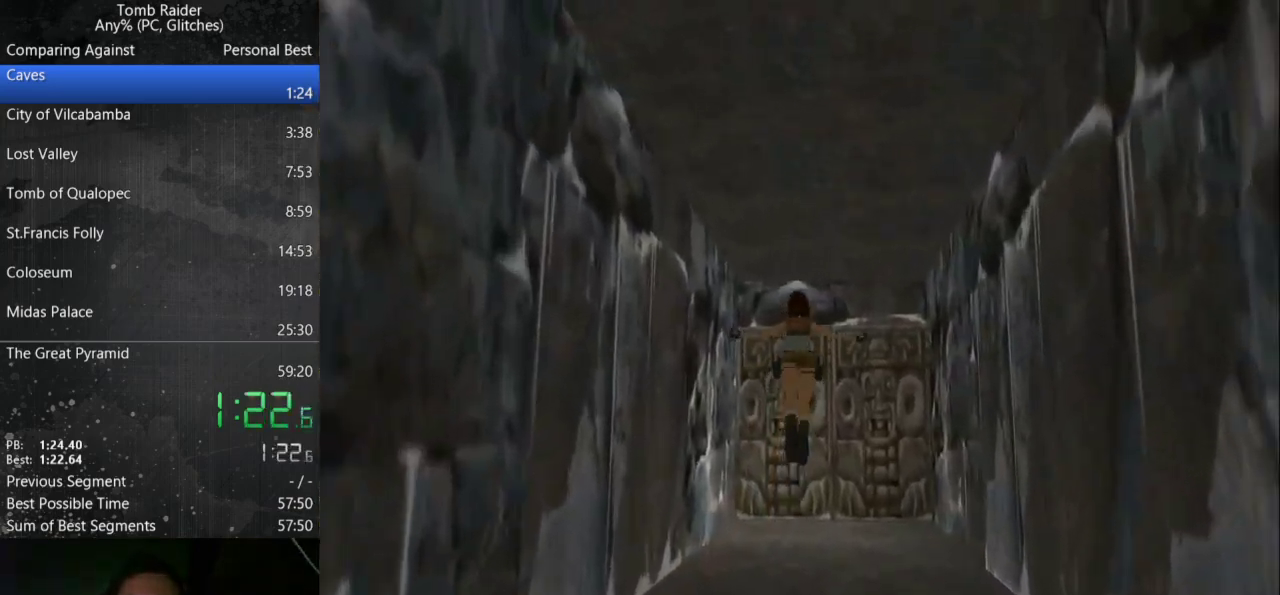
{"keys": [], "events": []}
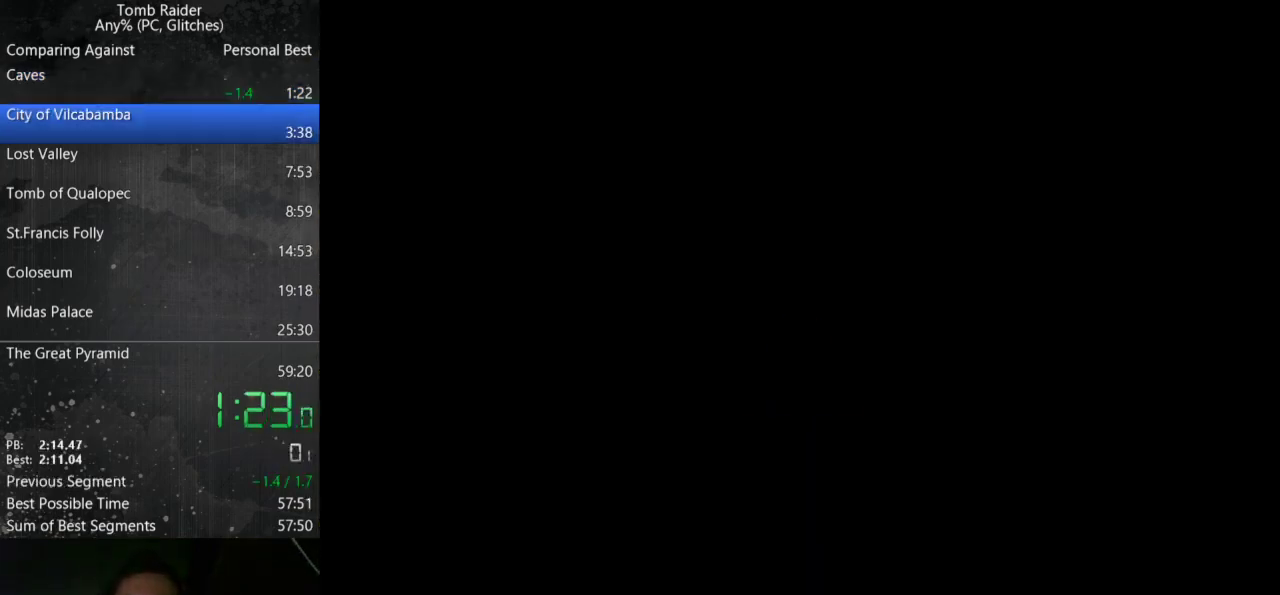
{"keys": ["jump", "up"], "events": [[33, "guns", "down"], [133, "up", "down"], [233, "jump", "down"], [267, "guns", "up"]]}
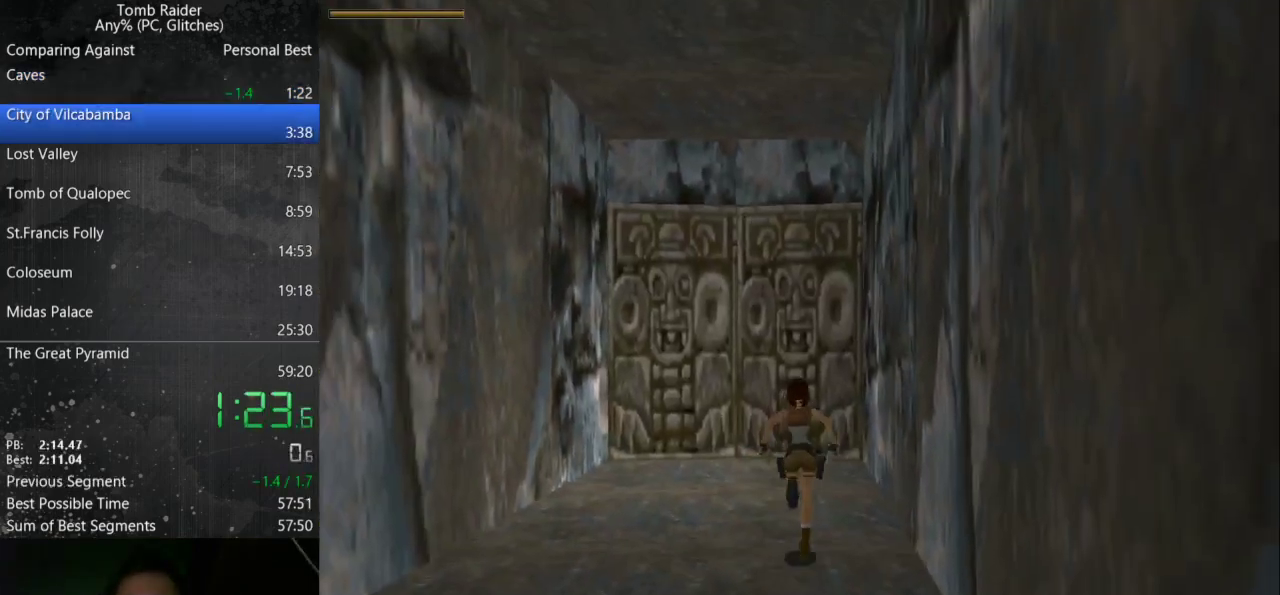
{"keys": ["jump", "up"], "events": [[200, "left", "down"], [500, "left", "up"]]}
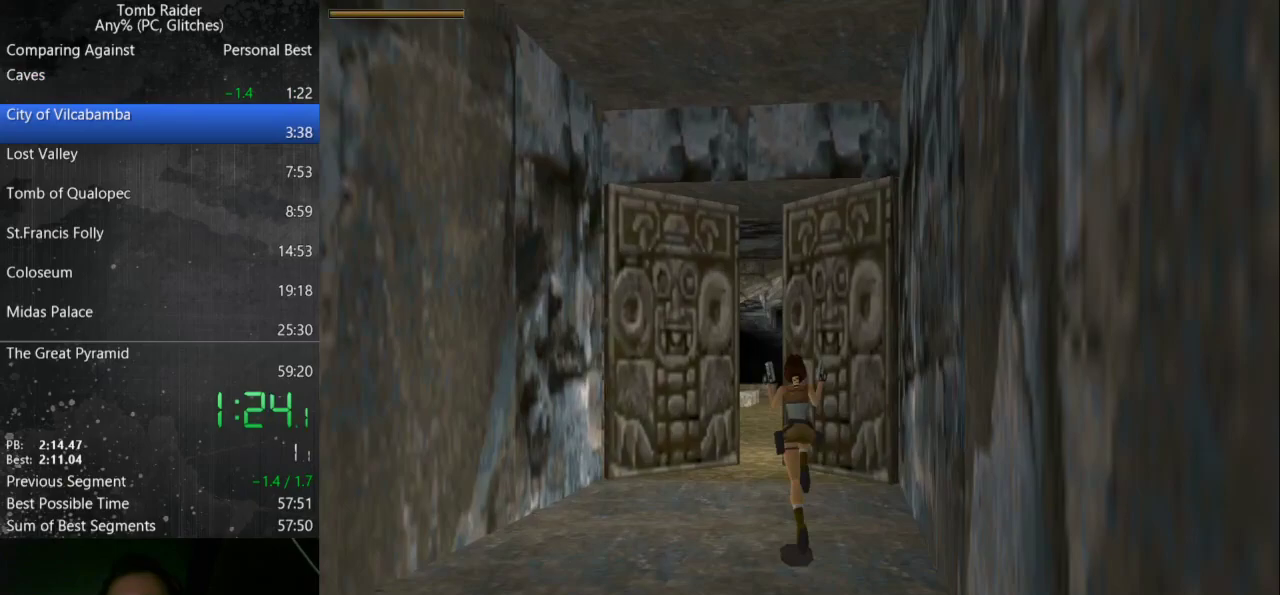
{"keys": ["up"], "events": [[167, "jump", "up"]]}
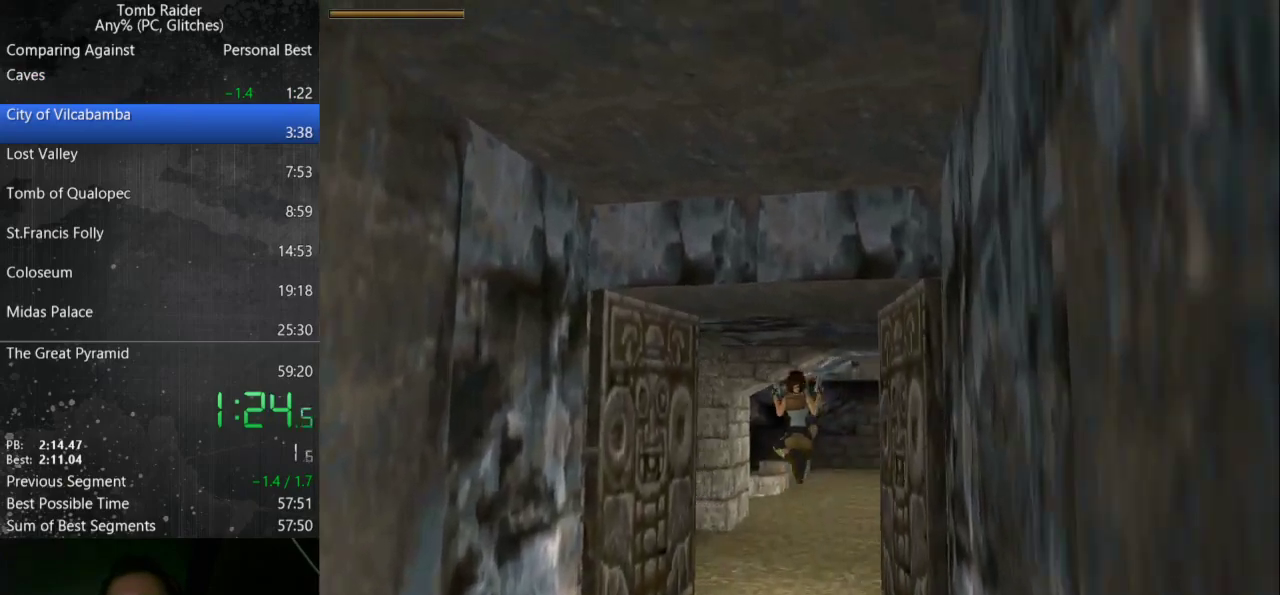
{"keys": ["up"], "events": [[233, "left", "down"], [467, "left", "up"]]}
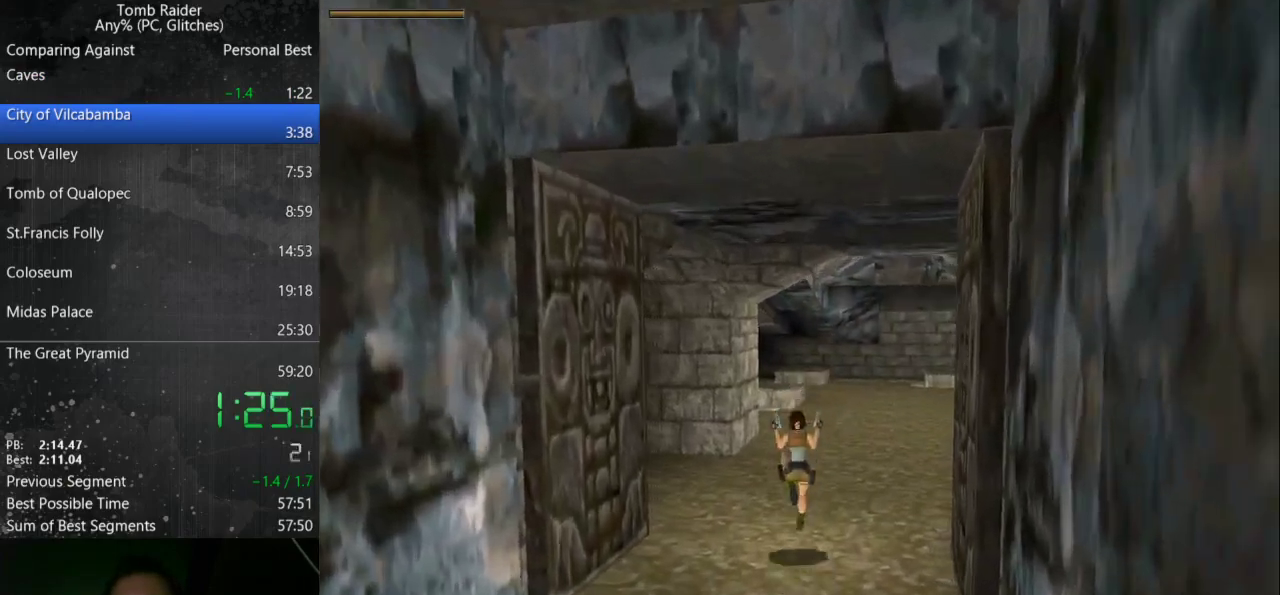
{"keys": ["jump", "up"], "events": [[167, "jump", "down"]]}
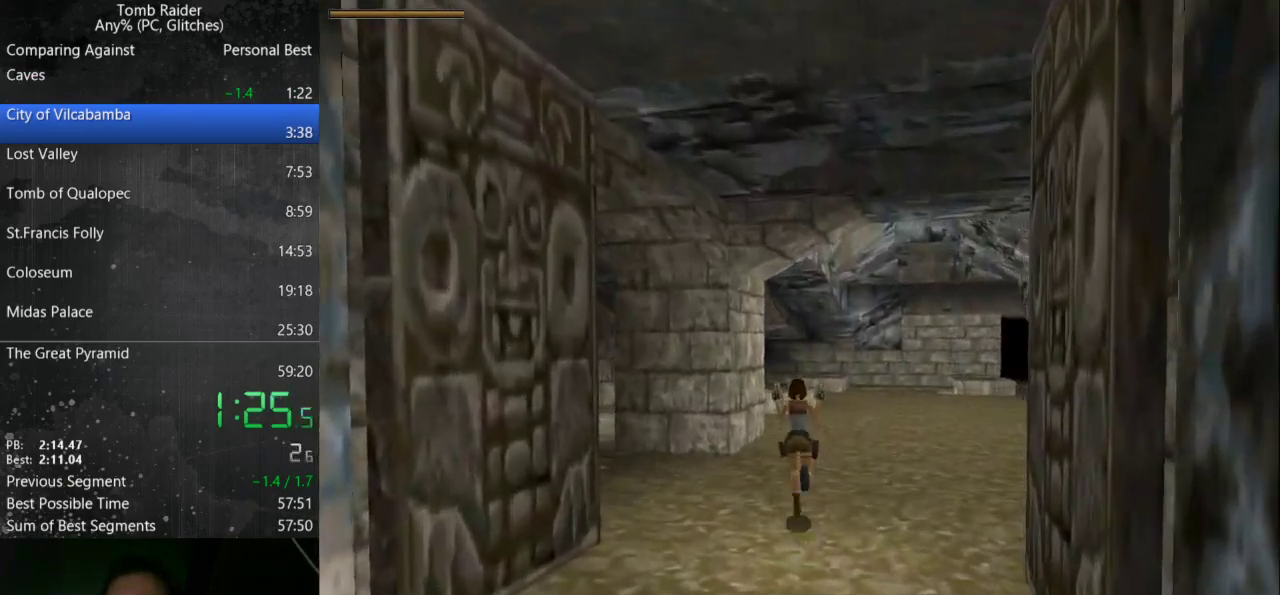
{"keys": ["up"], "events": [[300, "jump", "up"]]}
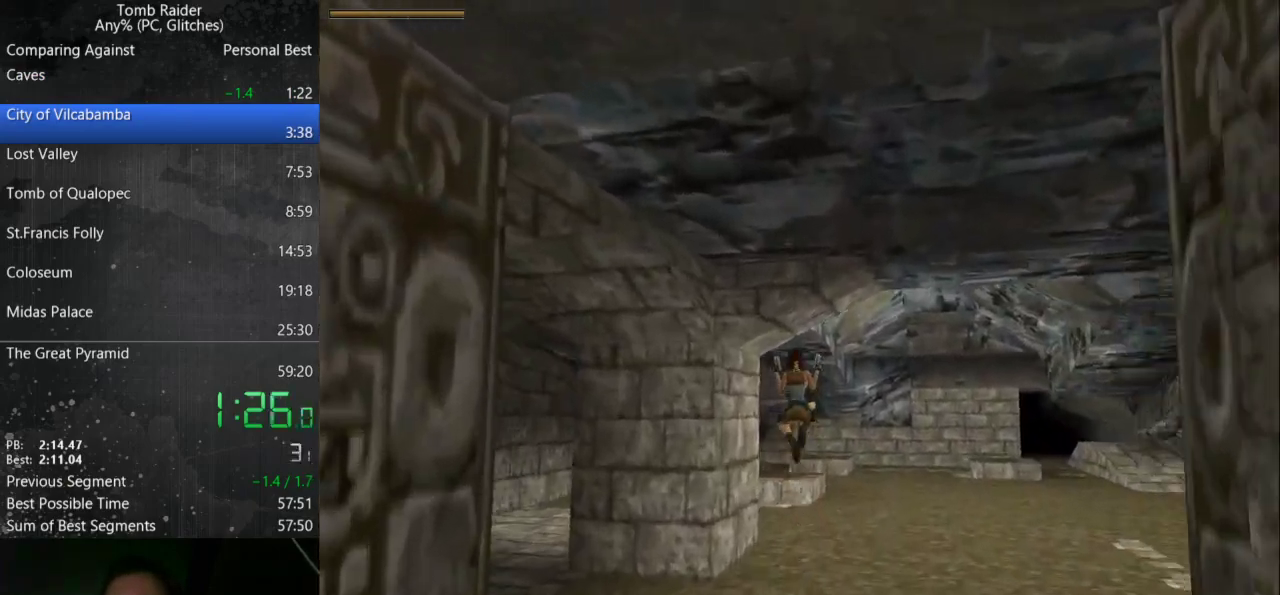
{"keys": ["left", "up"], "events": [[133, "left", "down"]]}